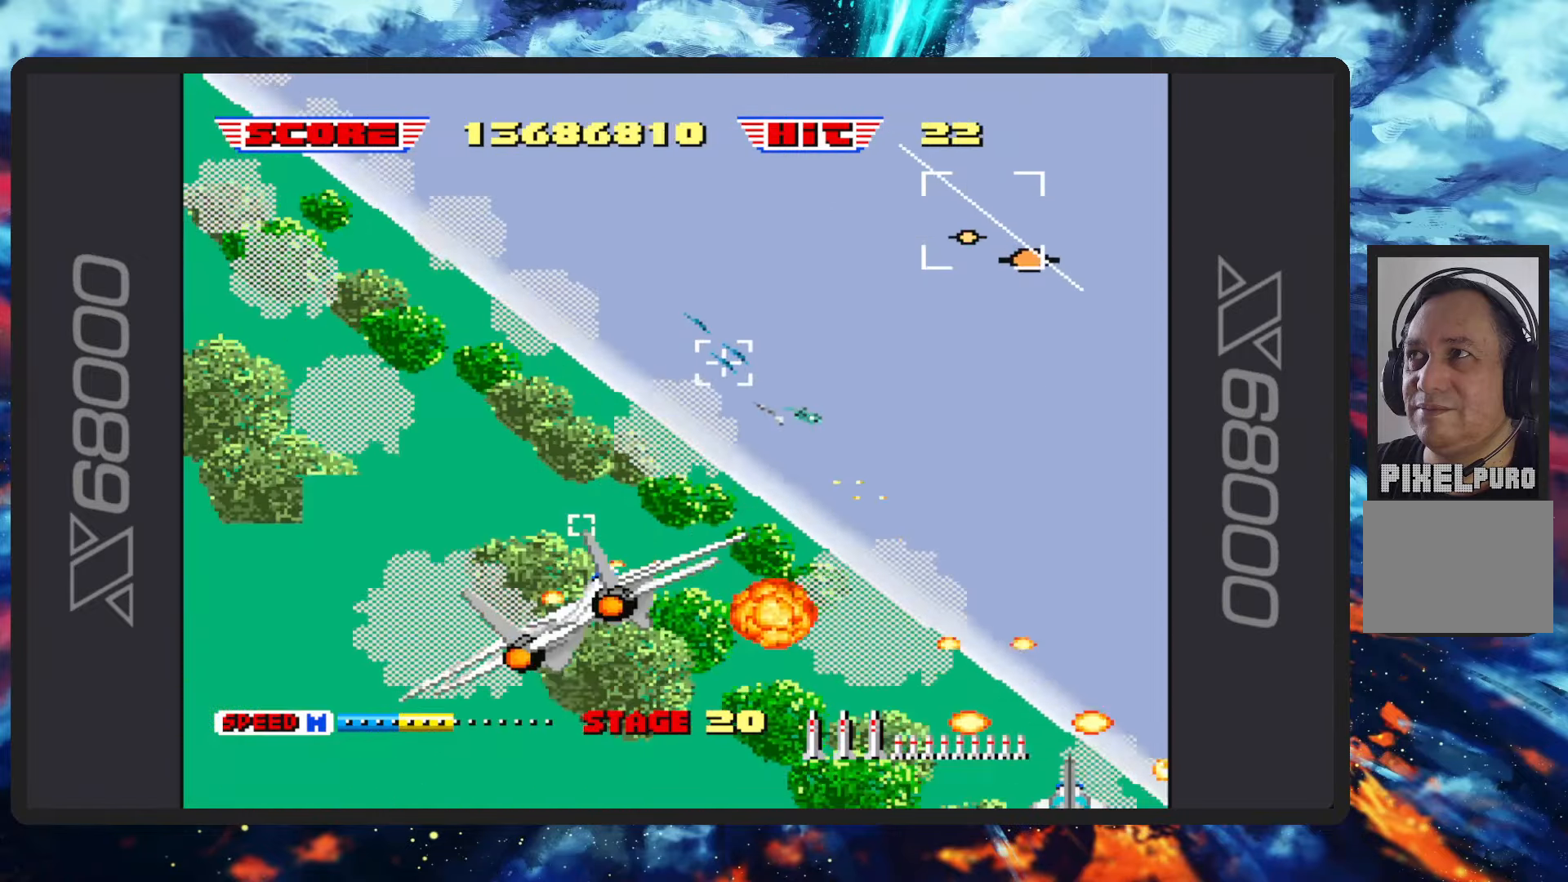
Gameplay with a controller (Nintendo layout); each line is a JSON object with the inputs held at the frame after it. "events" lists button and stick changes between this image and that frame as [ms after this image, input, new state], when the widget could be followed in between. Not read: L2 L3 R2 R3 right_stick.
{"buttons": ["B", "Y"], "left_stick": "up-left", "events": [[50, "left_stick", "right"], [200, "left_stick", "up"], [333, "left_stick", "up-left"], [433, "Y", "down"]]}
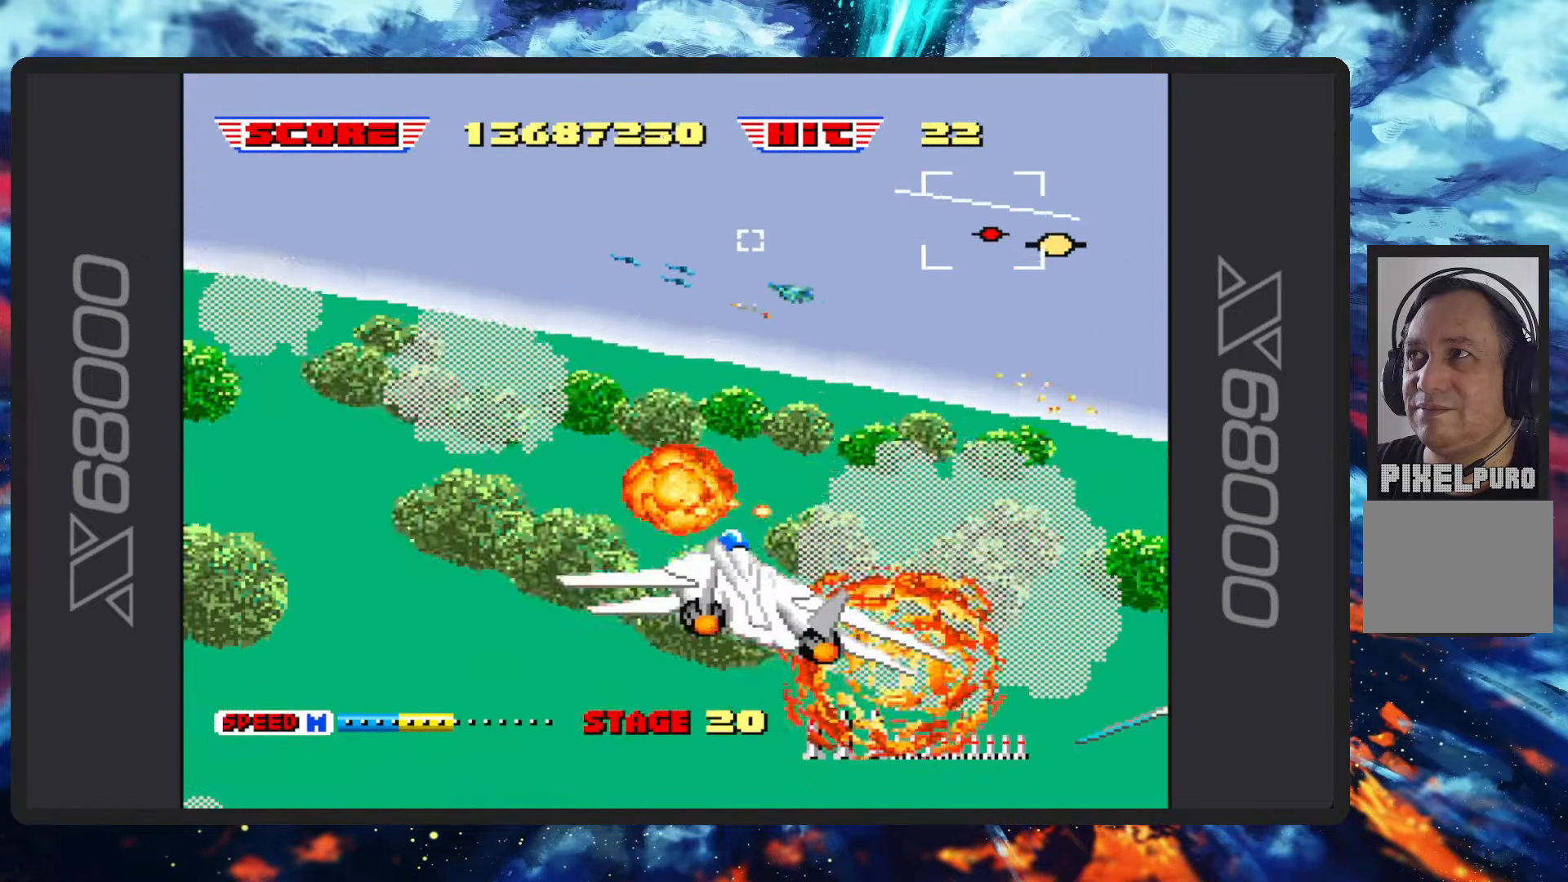
{"buttons": ["B"], "left_stick": "left", "events": [[50, "left_stick", "center"], [117, "B", "up"], [117, "Y", "up"], [217, "B", "down"], [317, "Y", "down"], [417, "Y", "up"], [434, "left_stick", "up-left"], [501, "left_stick", "left"]]}
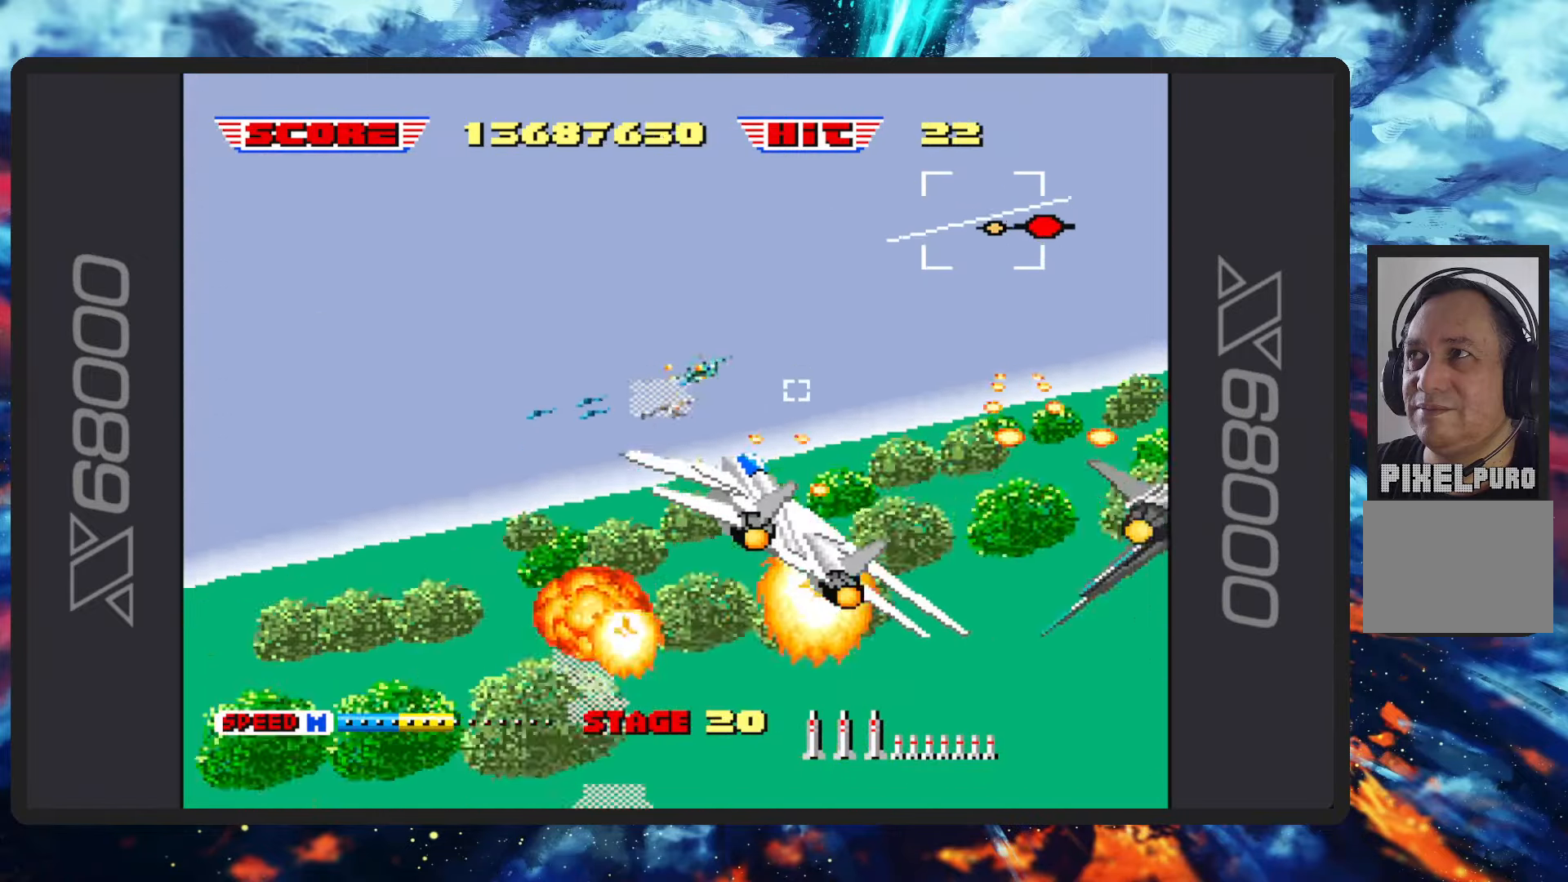
{"buttons": ["B", "Y"], "left_stick": "left", "events": [[166, "Y", "down"], [300, "Y", "up"], [450, "Y", "down"]]}
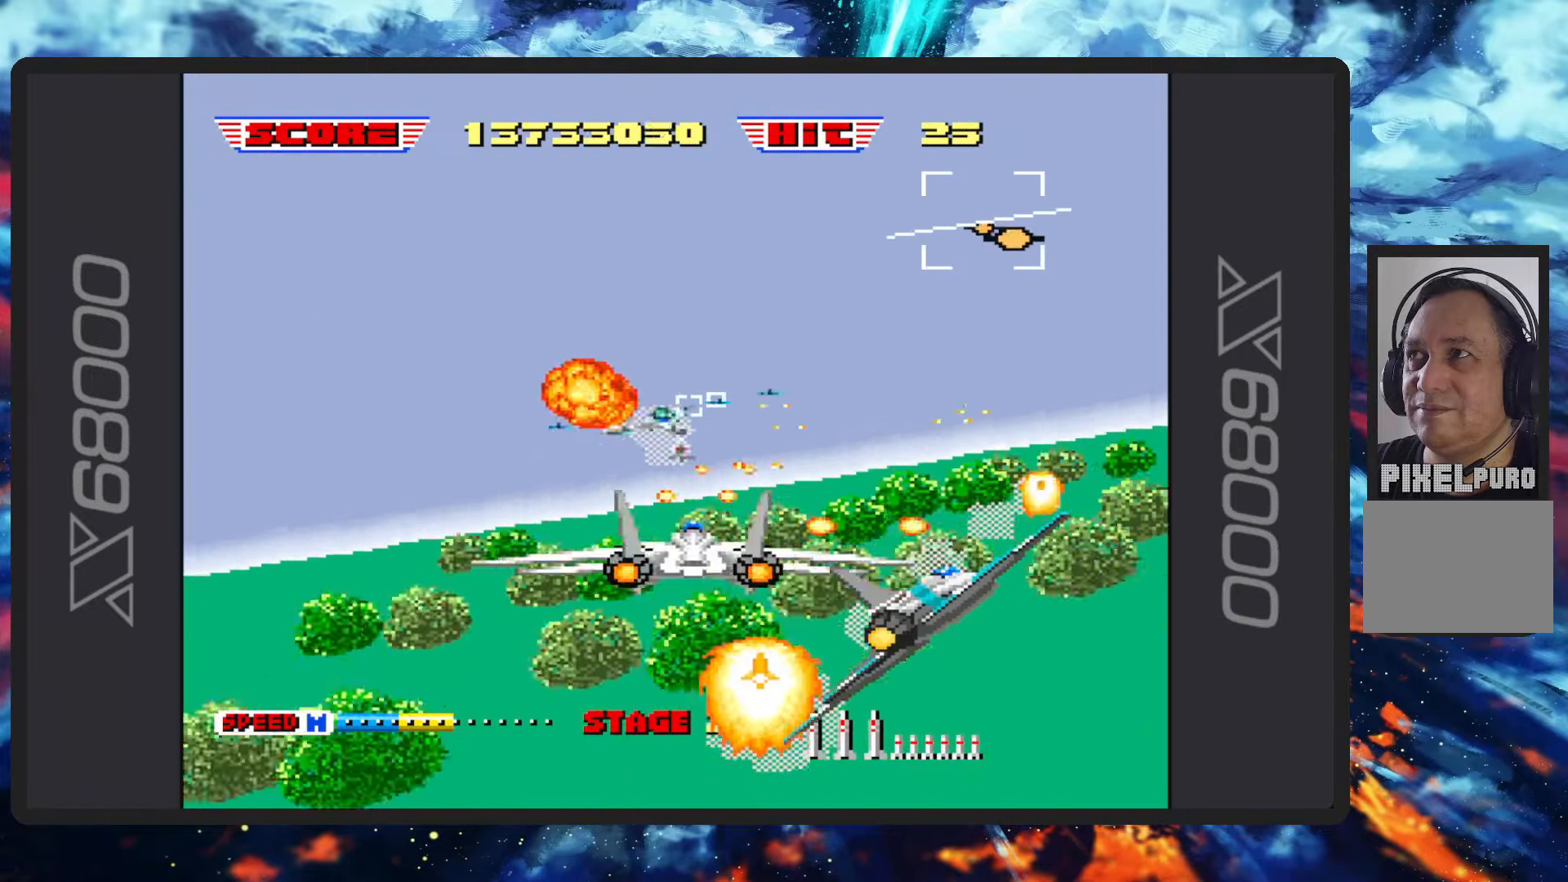
{"buttons": ["B", "Y"], "left_stick": "left", "events": [[100, "Y", "up"], [234, "Y", "down"], [334, "Y", "up"], [467, "Y", "down"]]}
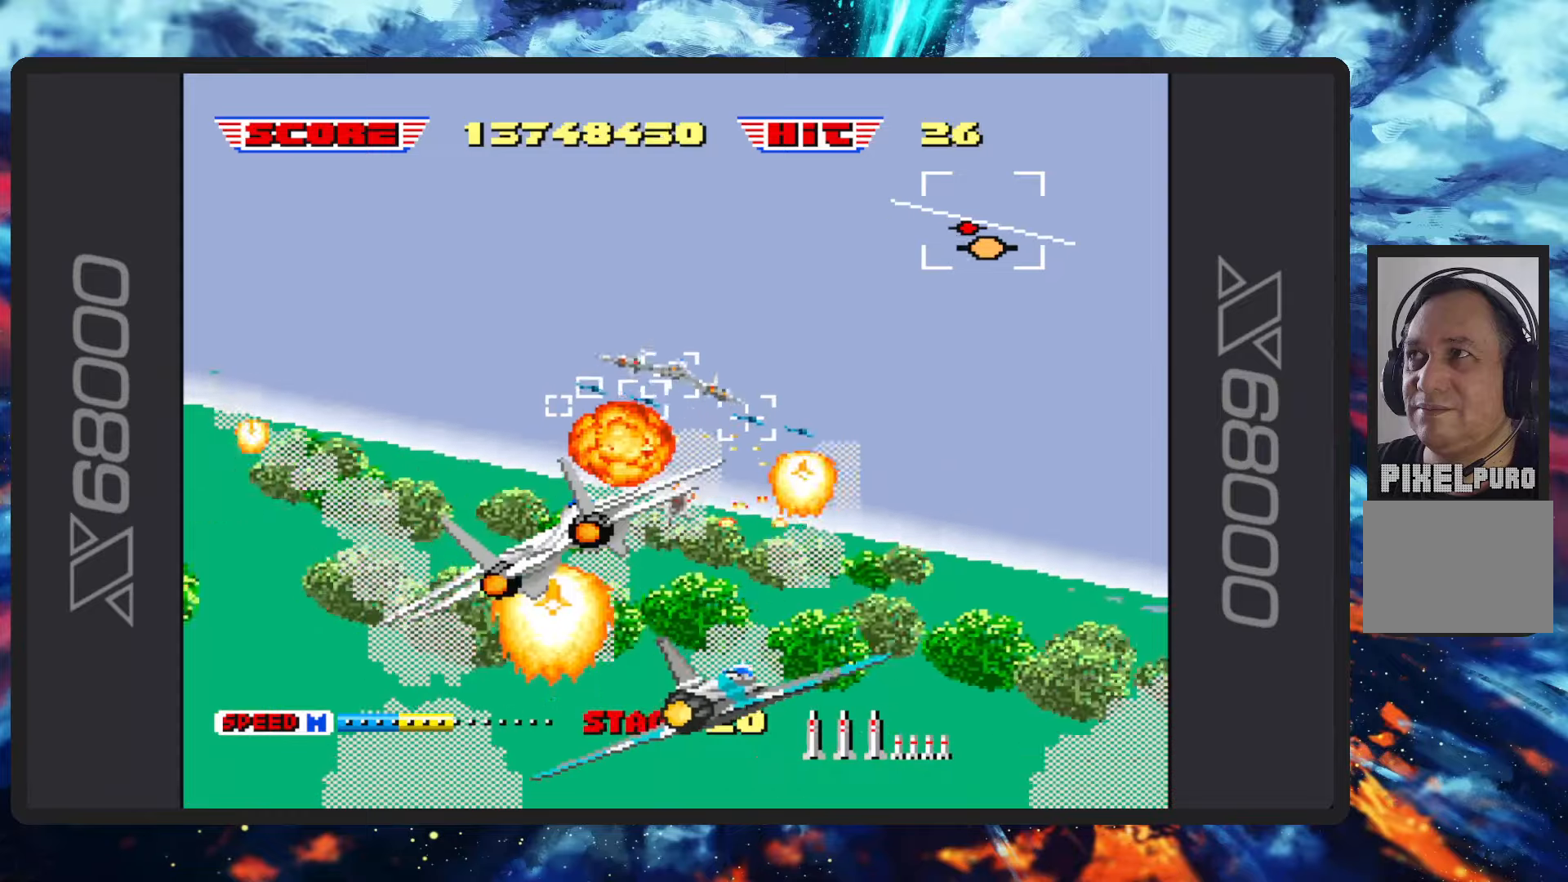
{"buttons": ["B"], "left_stick": "up", "events": [[117, "Y", "up"], [133, "B", "up"], [167, "B", "down"], [217, "left_stick", "up-left"], [300, "Y", "down"], [383, "left_stick", "up"], [400, "Y", "up"]]}
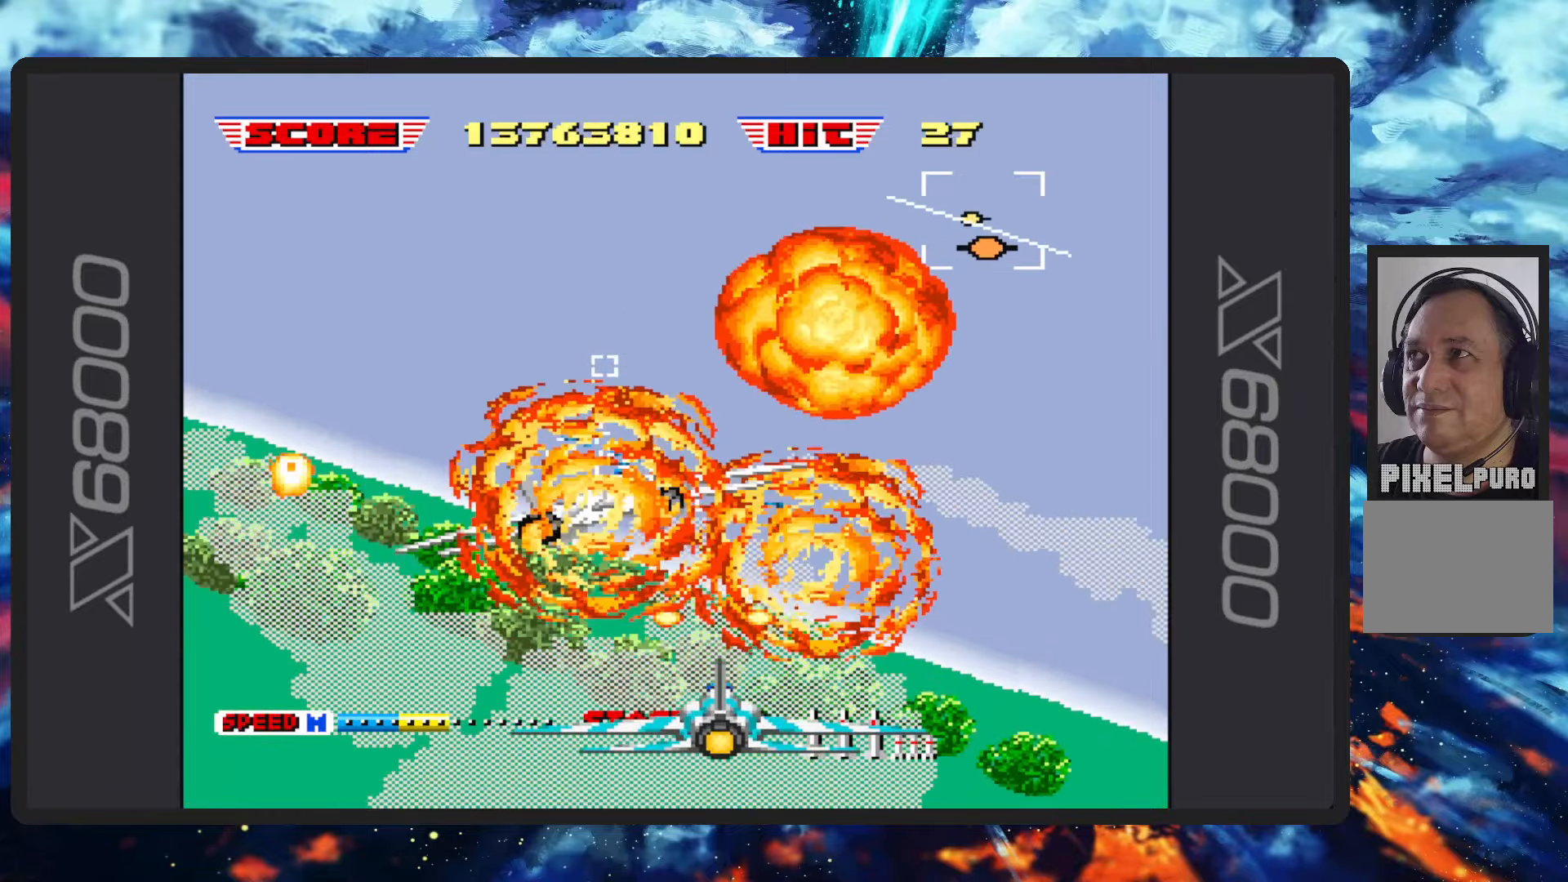
{"buttons": ["B"], "left_stick": "up-right", "events": [[50, "left_stick", "up-right"], [284, "Y", "down"], [384, "Y", "up"]]}
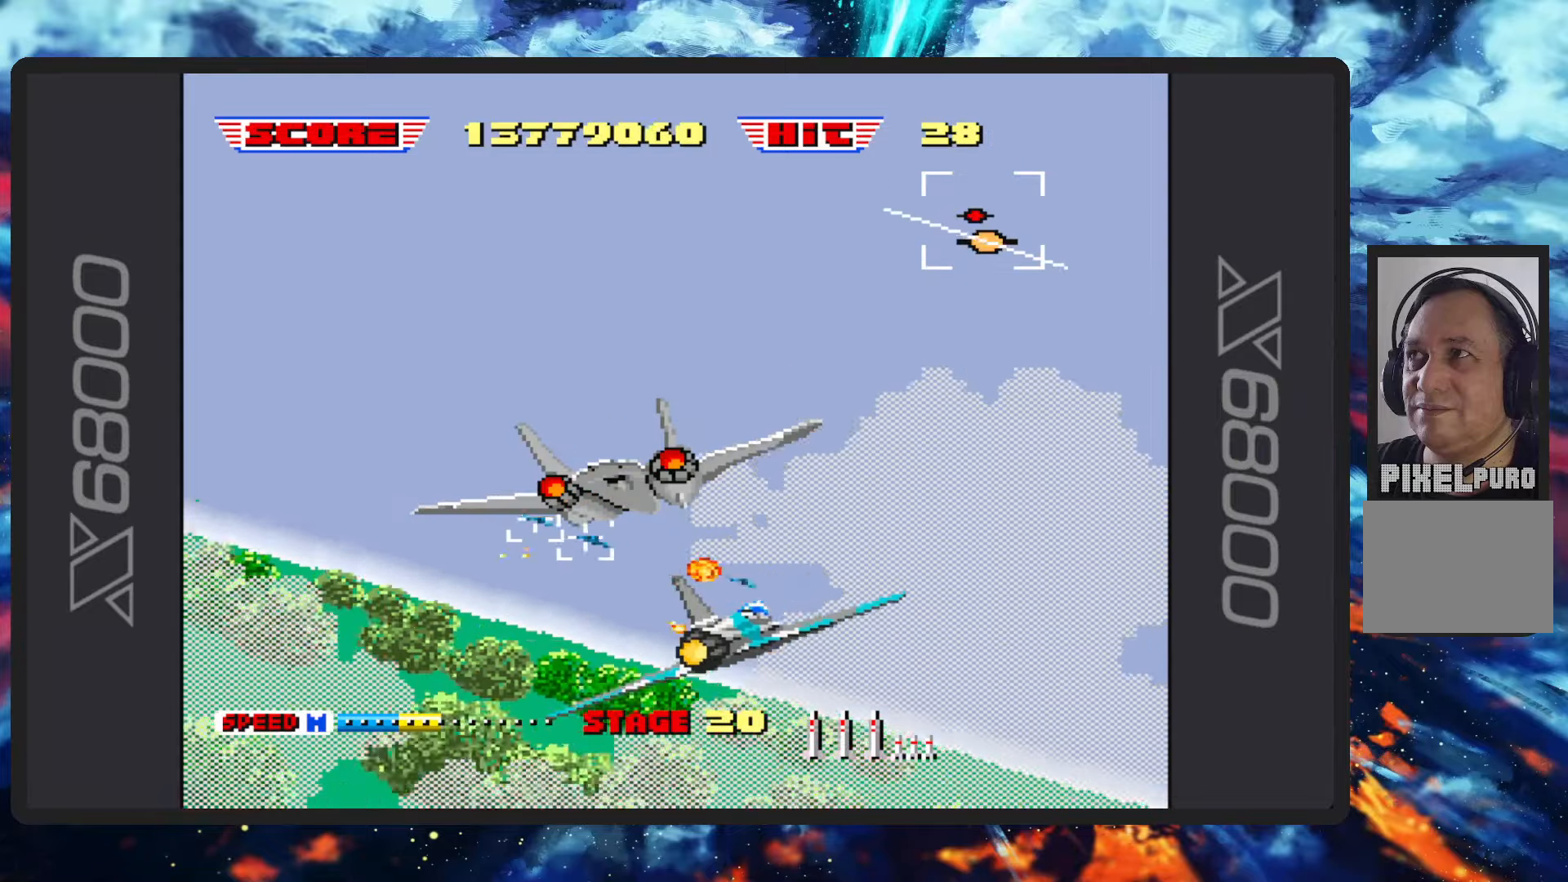
{"buttons": ["B"], "left_stick": "right", "events": [[300, "left_stick", "right"]]}
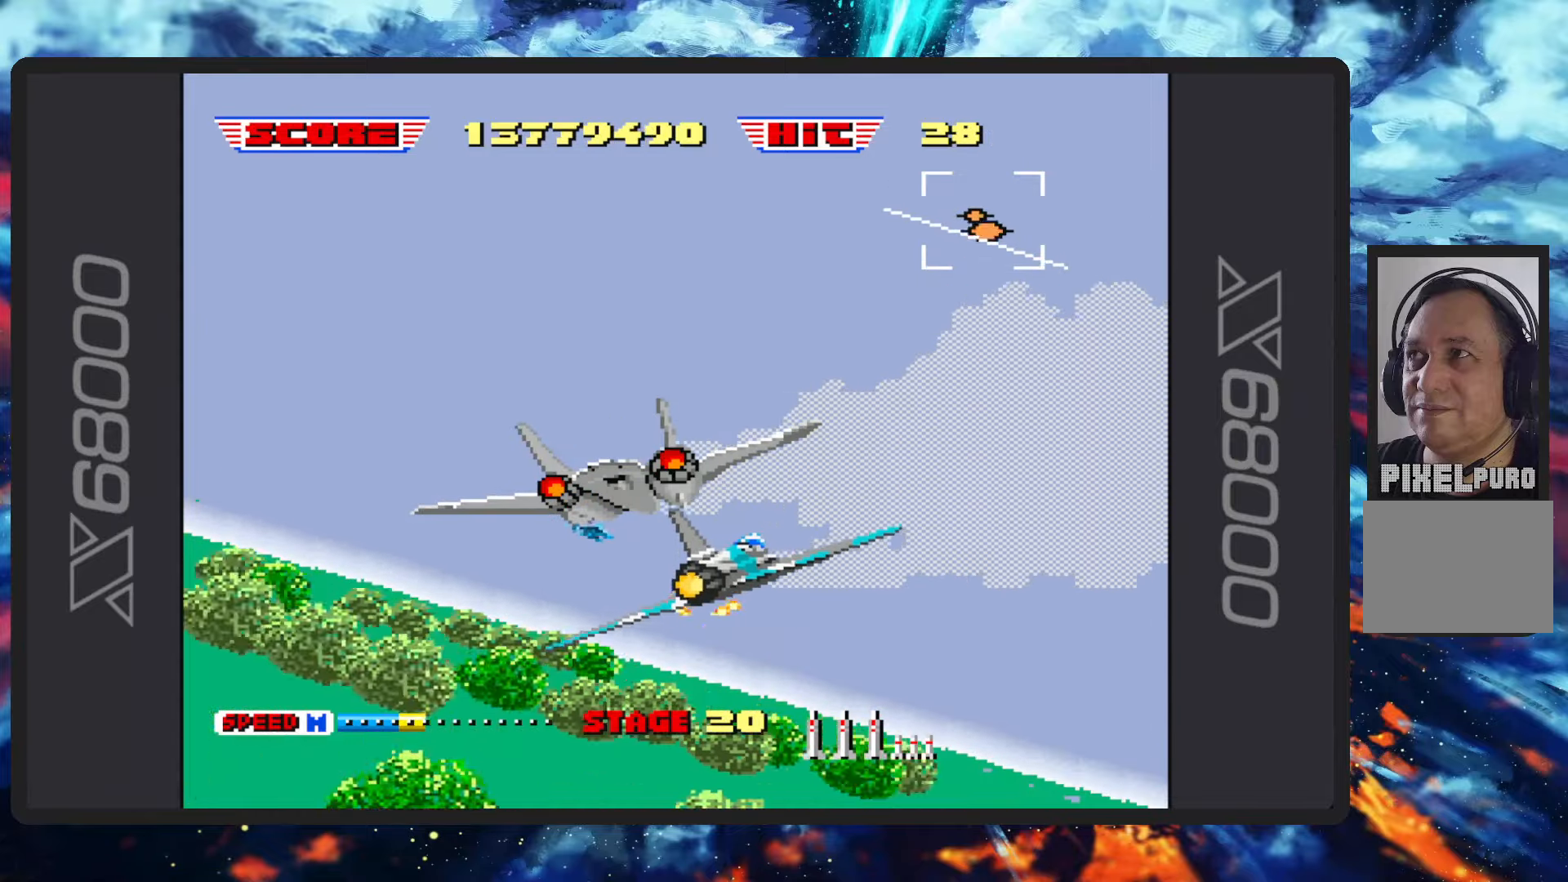
{"buttons": [], "left_stick": "right", "events": [[217, "B", "up"]]}
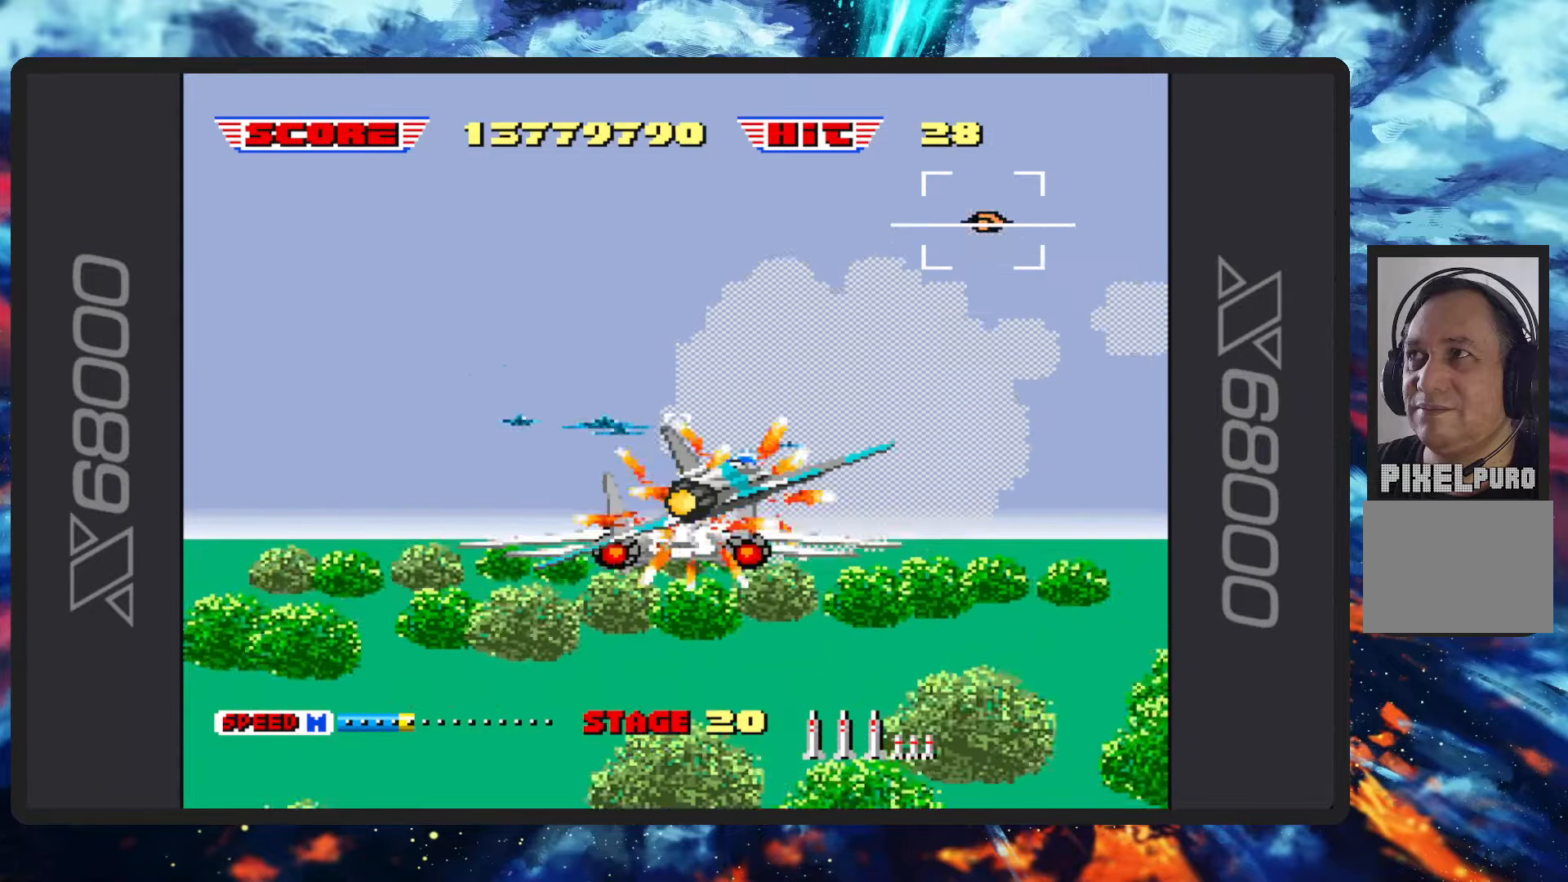
{"buttons": ["B"], "left_stick": "center", "events": [[150, "B", "down"], [484, "left_stick", "center"]]}
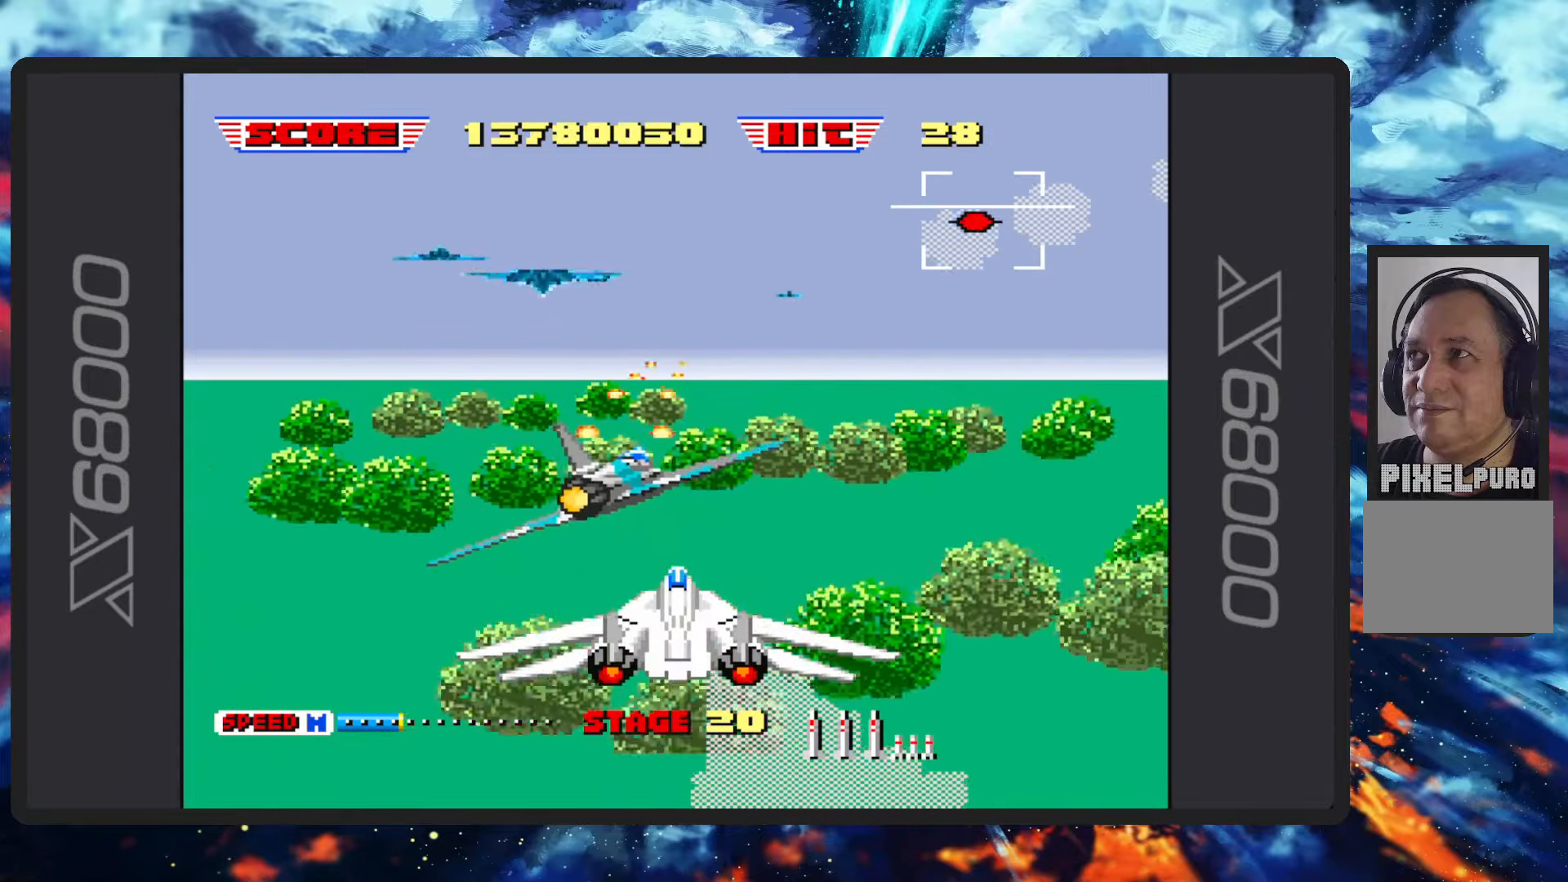
{"buttons": [], "left_stick": "up-left", "events": [[317, "B", "up"], [451, "left_stick", "up-left"]]}
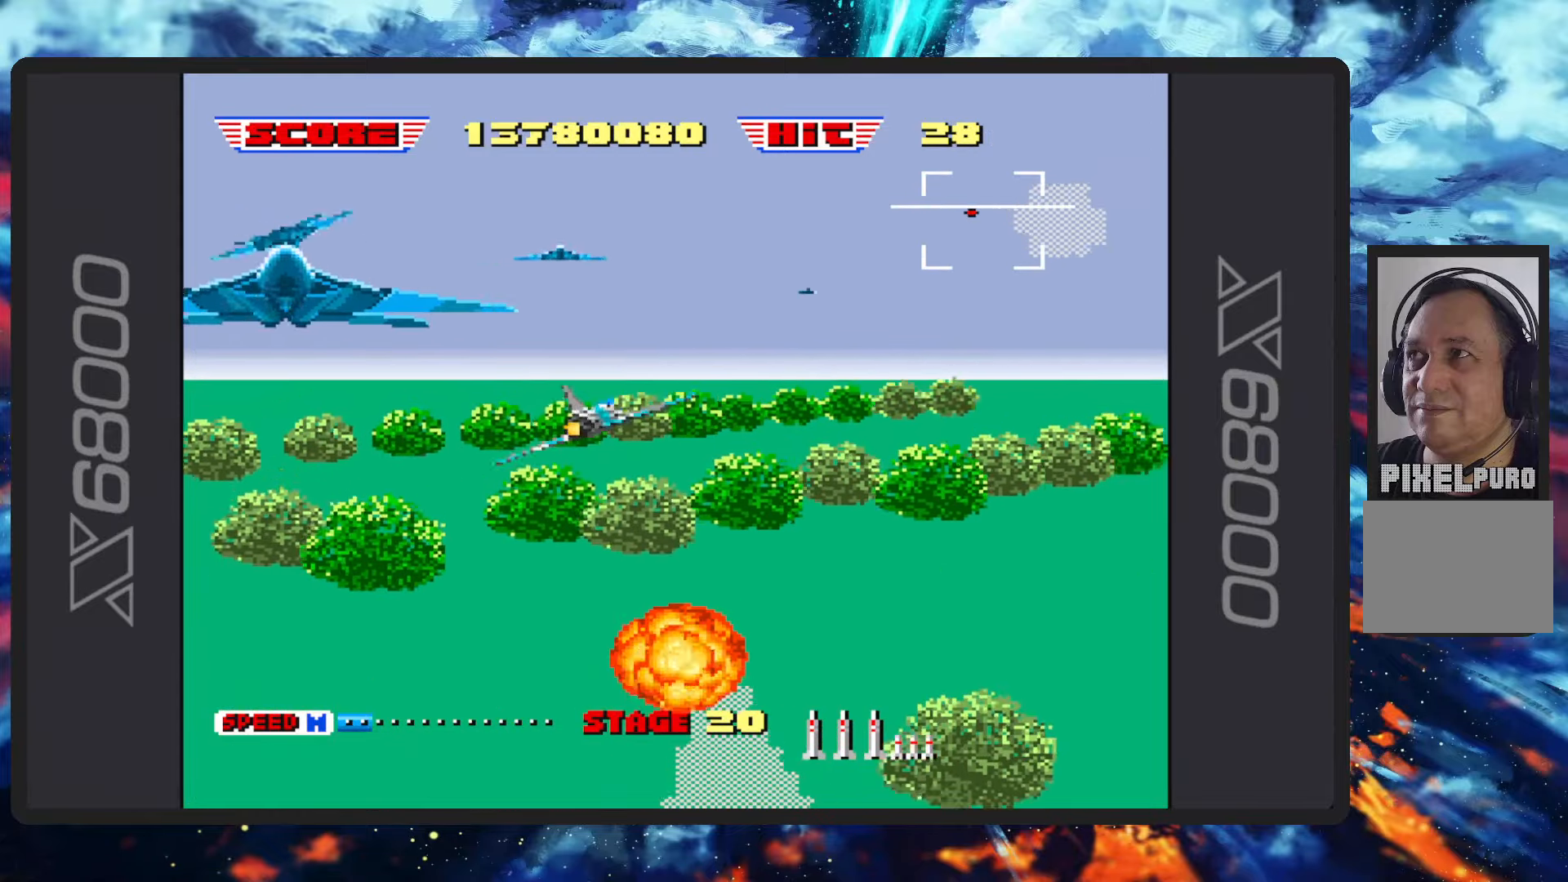
{"buttons": ["B"], "left_stick": "up-left", "events": [[83, "left_stick", "center"], [417, "left_stick", "up-left"], [484, "B", "down"]]}
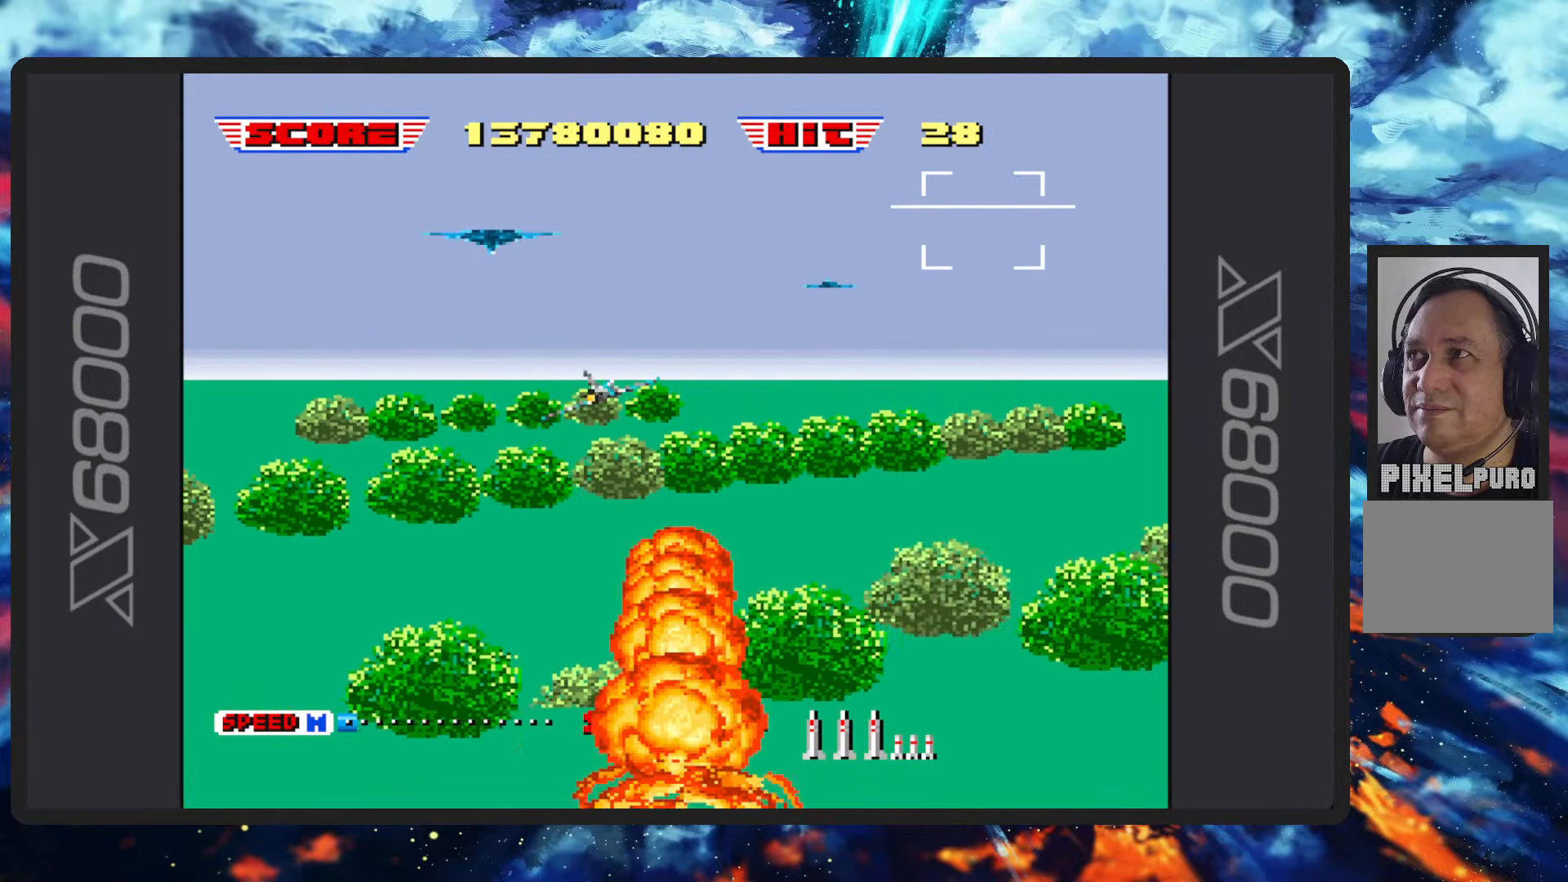
{"buttons": [], "left_stick": "center", "events": [[401, "left_stick", "center"], [434, "B", "up"]]}
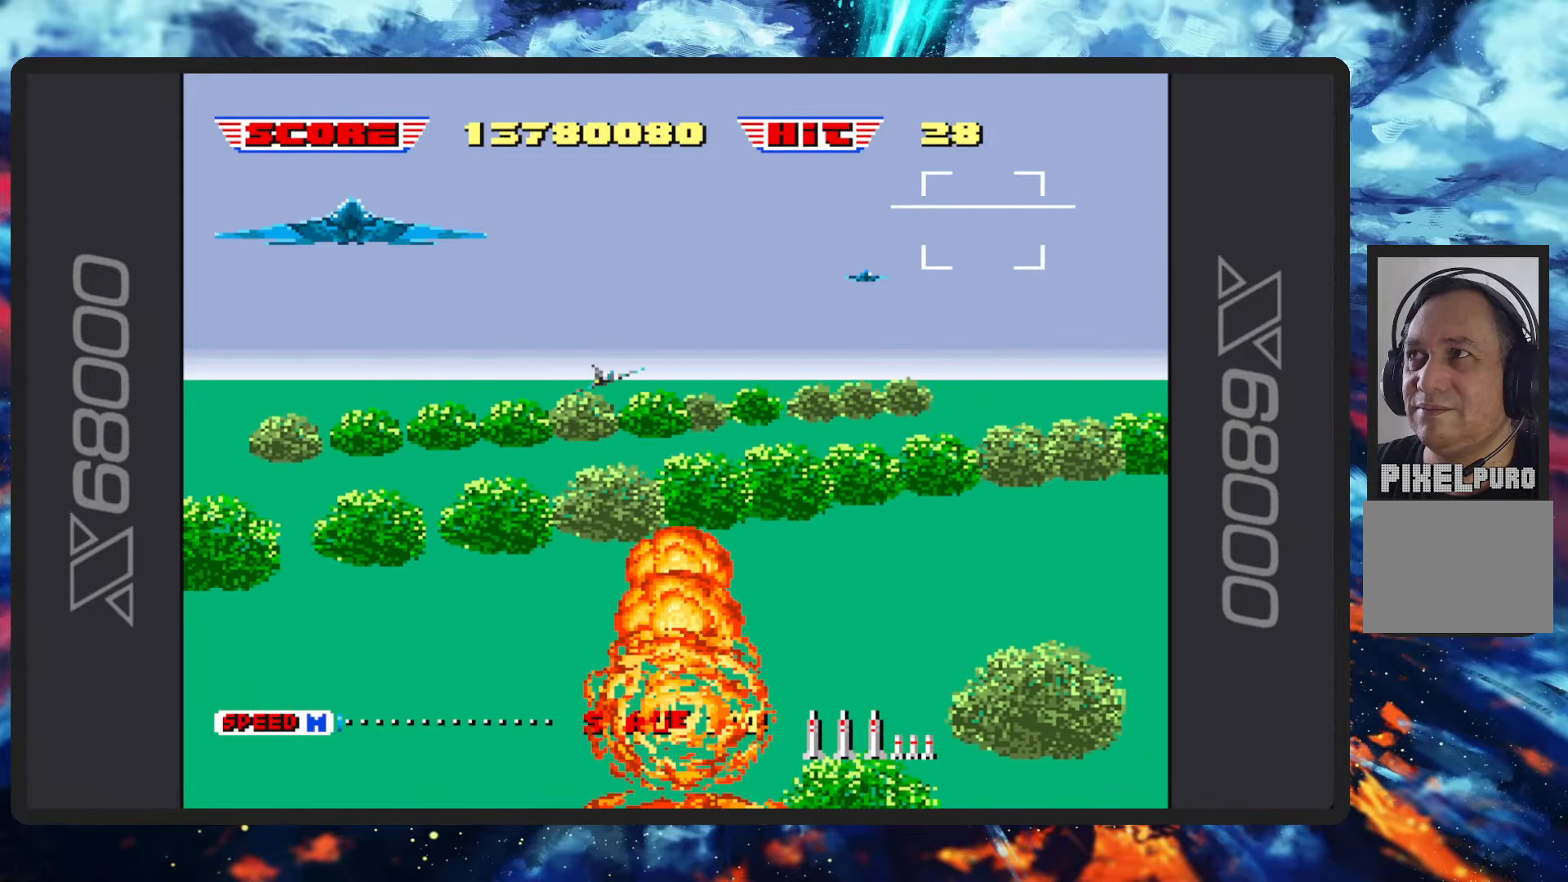
{"buttons": ["B"], "left_stick": "left", "events": [[117, "B", "down"], [133, "left_stick", "left"]]}